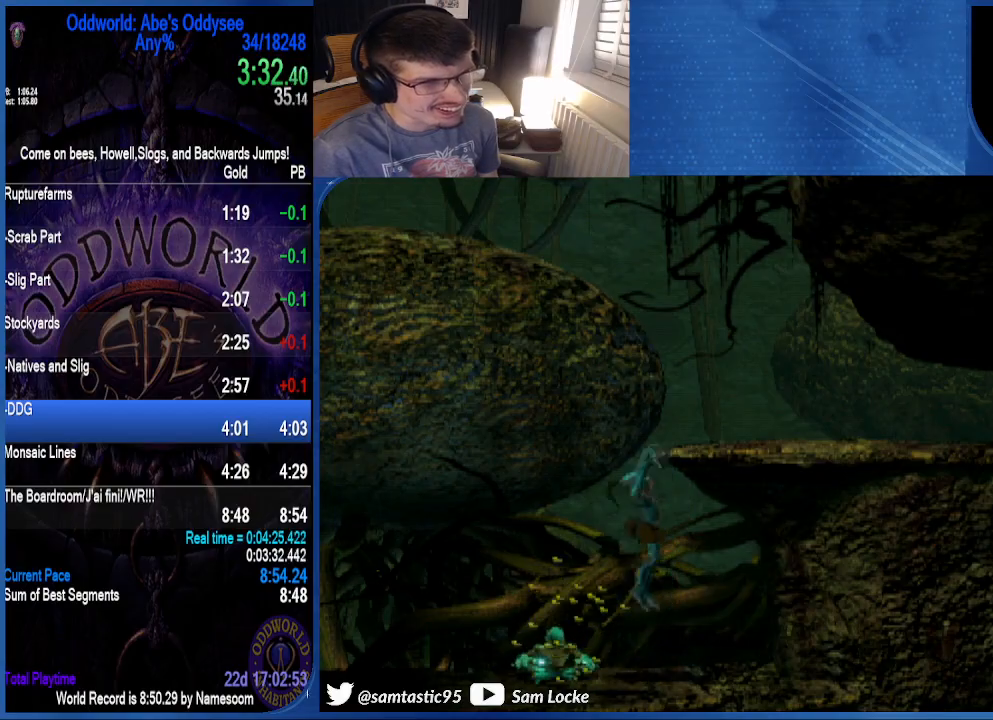
Gameplay with a controller (PlayStation layout); each line is a JSON object with the inputs held at the frame after it. "events" lists button and stick changes between this image and that frame as [ms after this image, input, new state], when the widget could be followed in between. Not read: R2 left_stick.
{"buttons": ["R1", "DPAD_RIGHT"], "right_stick": "center", "events": [[67, "DPAD_UP", "up"], [167, "R1", "down"], [200, "DPAD_RIGHT", "down"]]}
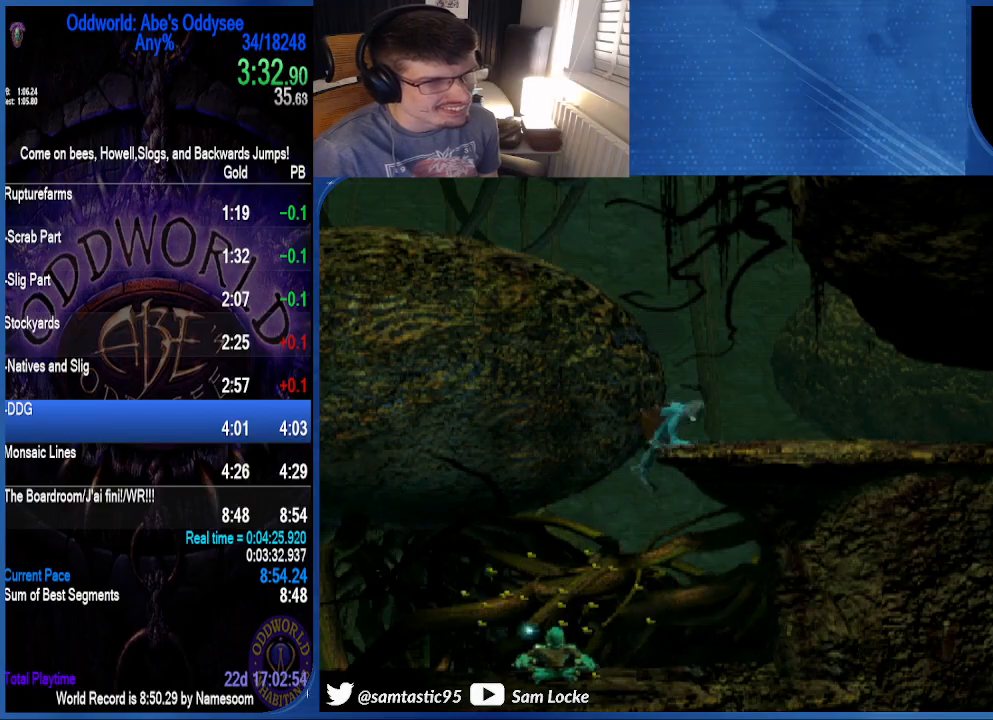
{"buttons": ["CROSS", "R1", "DPAD_RIGHT"], "right_stick": "center", "events": [[33, "CROSS", "down"]]}
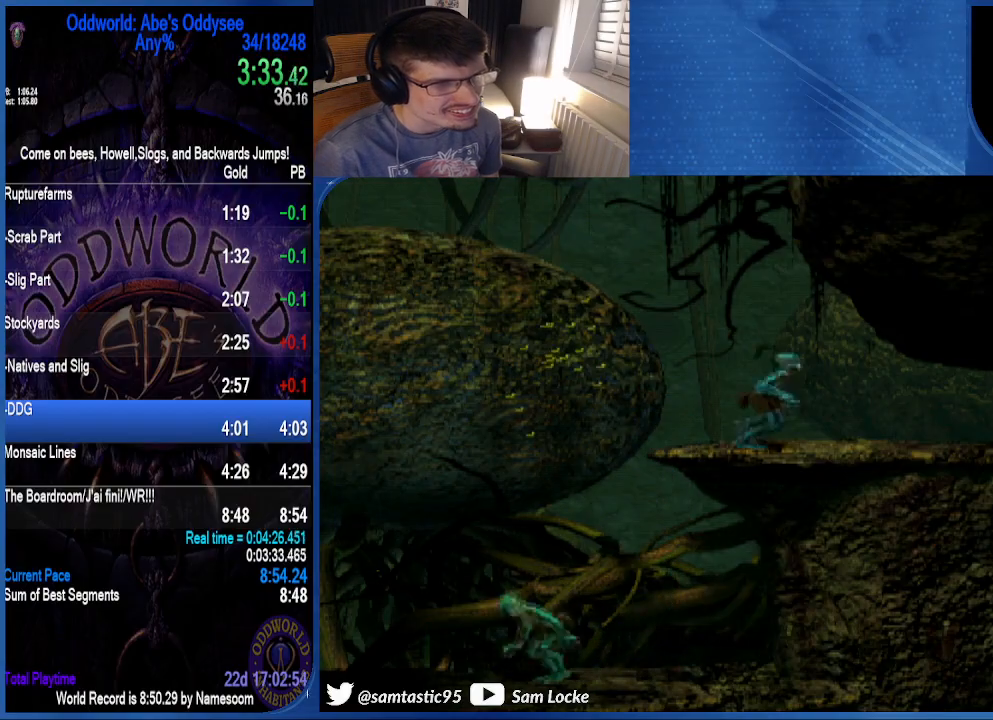
{"buttons": ["CROSS", "R1", "DPAD_RIGHT"], "right_stick": "center", "events": []}
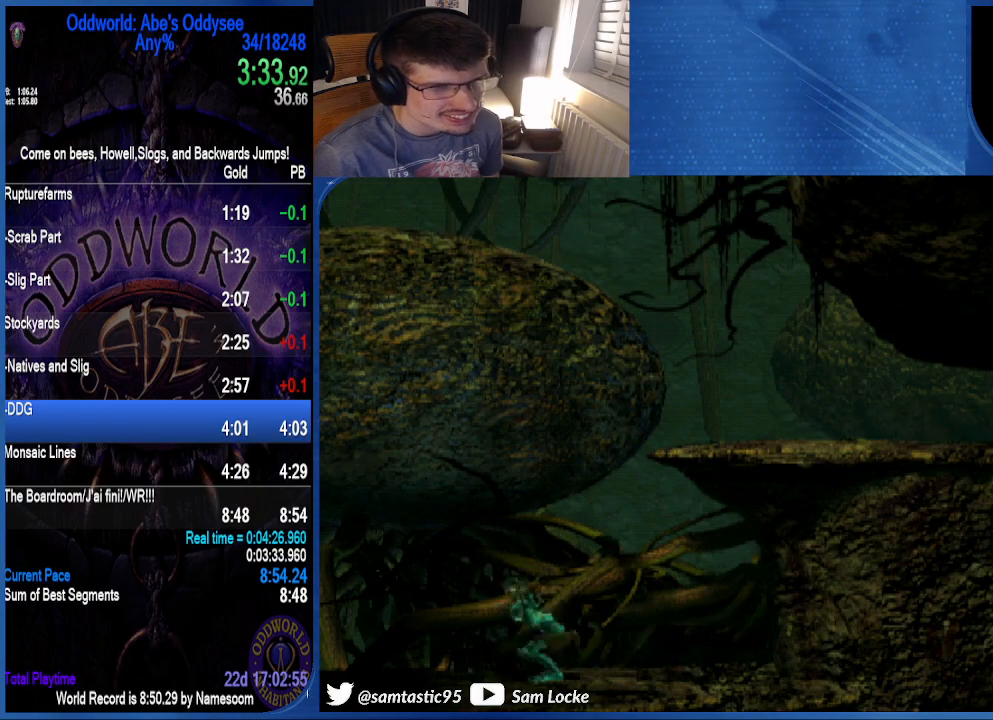
{"buttons": ["R1", "DPAD_RIGHT"], "right_stick": "center", "events": [[400, "CROSS", "up"]]}
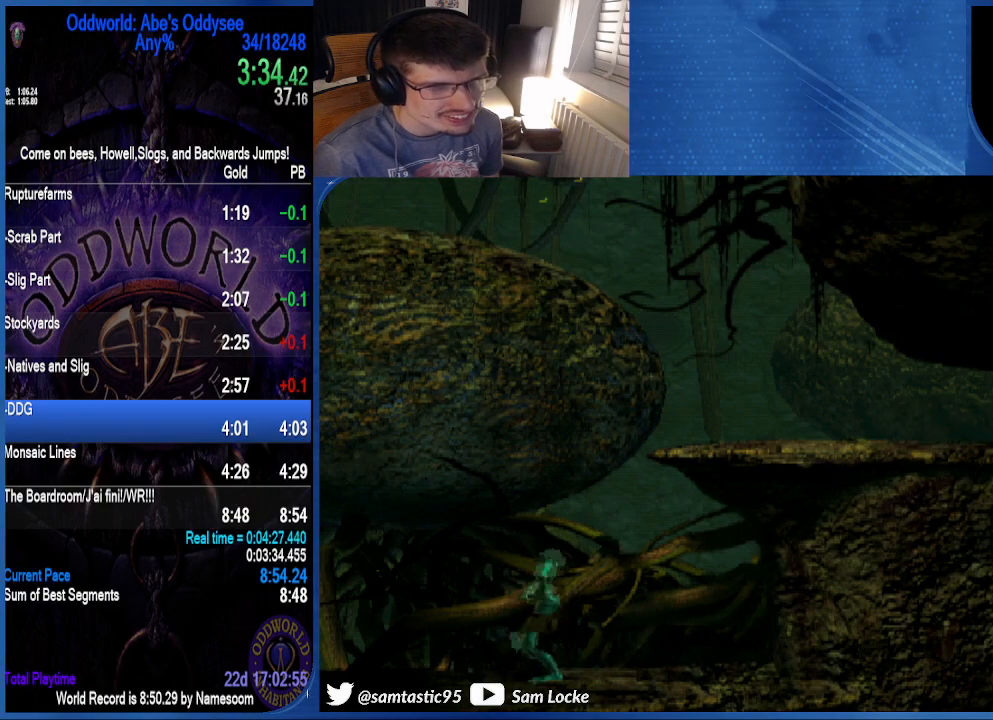
{"buttons": ["R1", "DPAD_RIGHT"], "right_stick": "left", "events": [[333, "right_stick", "left"]]}
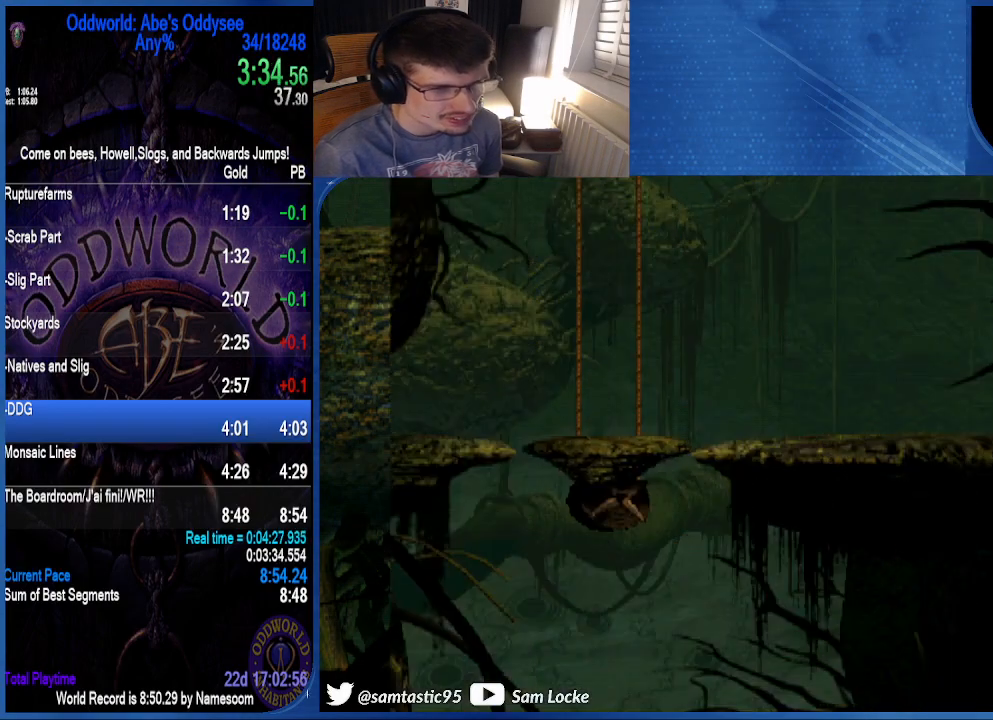
{"buttons": [], "right_stick": "center", "events": [[367, "R1", "up"], [433, "right_stick", "center"], [500, "DPAD_RIGHT", "up"]]}
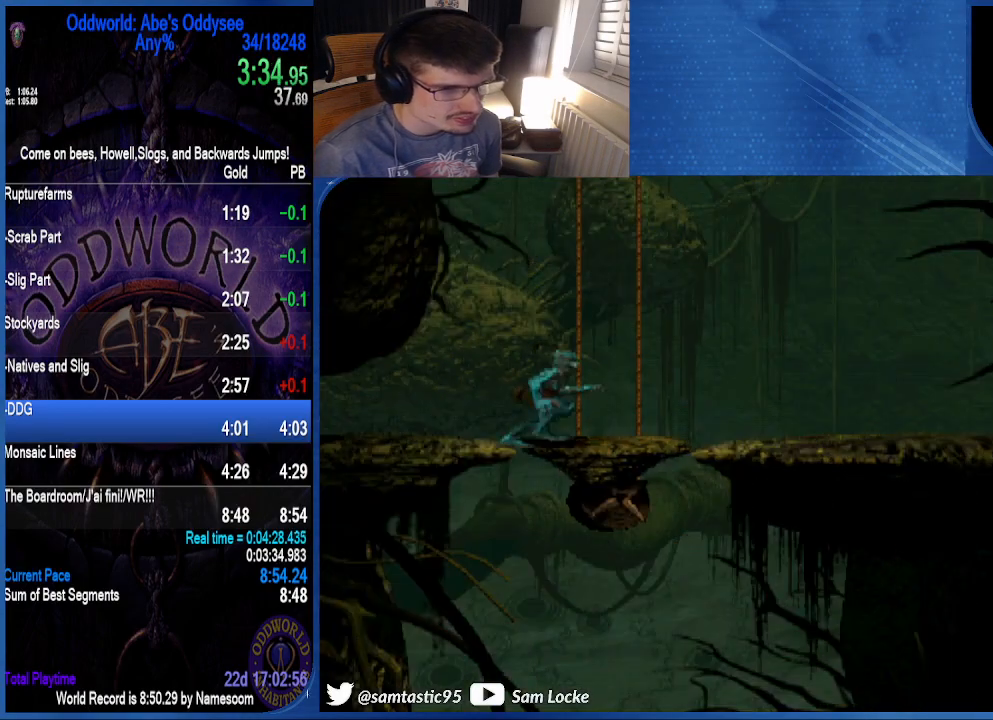
{"buttons": ["DPAD_UP"], "right_stick": "center", "events": [[133, "DPAD_UP", "down"]]}
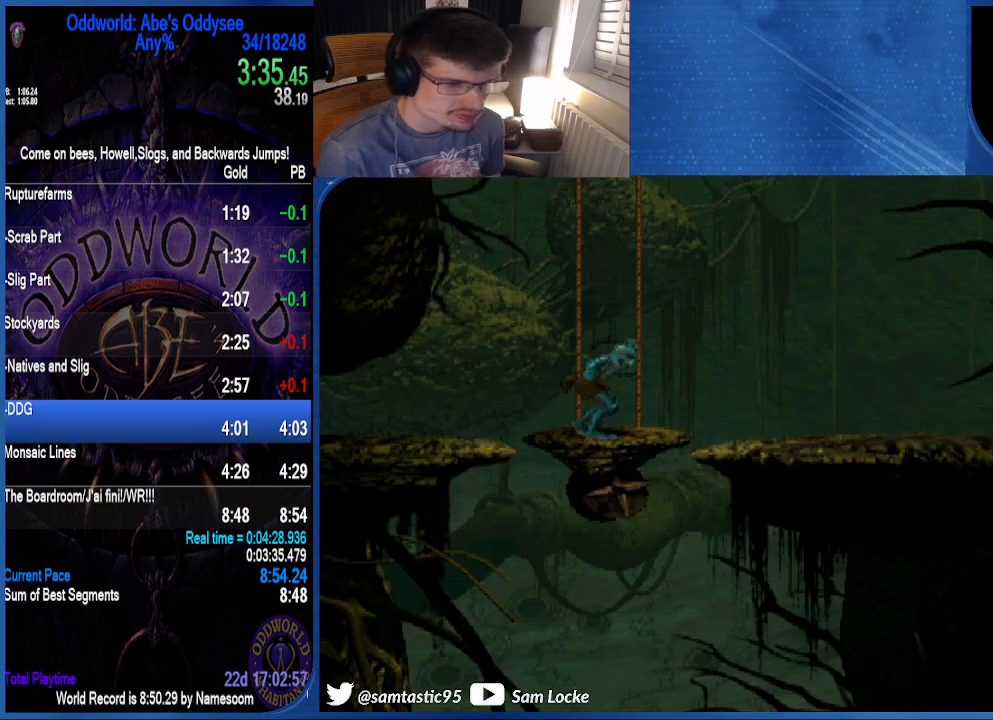
{"buttons": ["DPAD_UP"], "right_stick": "center", "events": []}
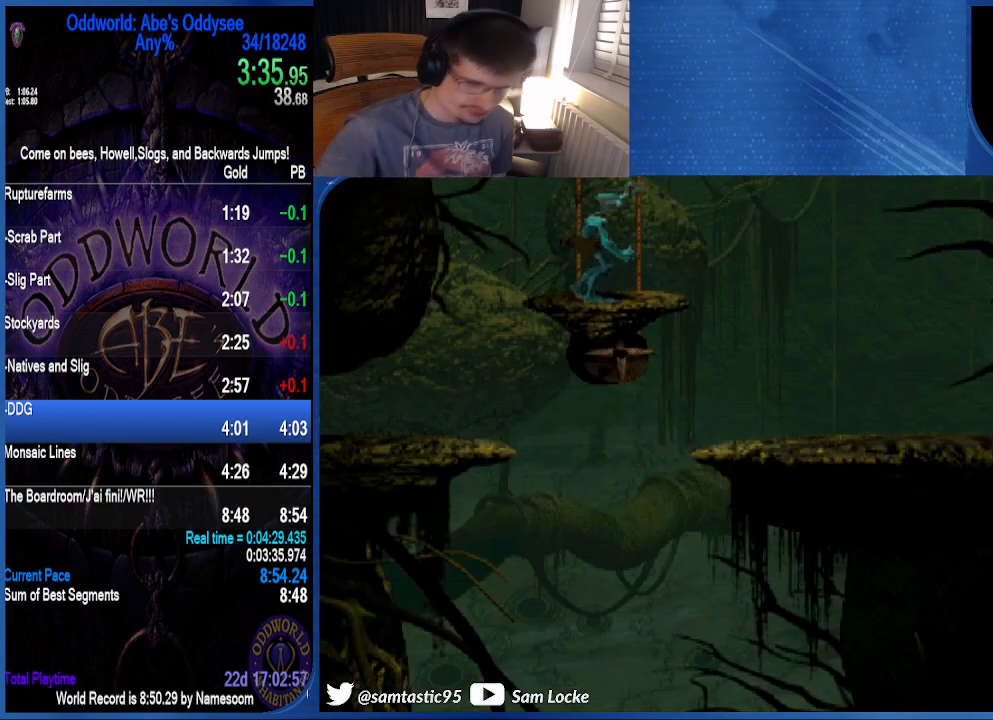
{"buttons": ["DPAD_UP"], "right_stick": "center", "events": []}
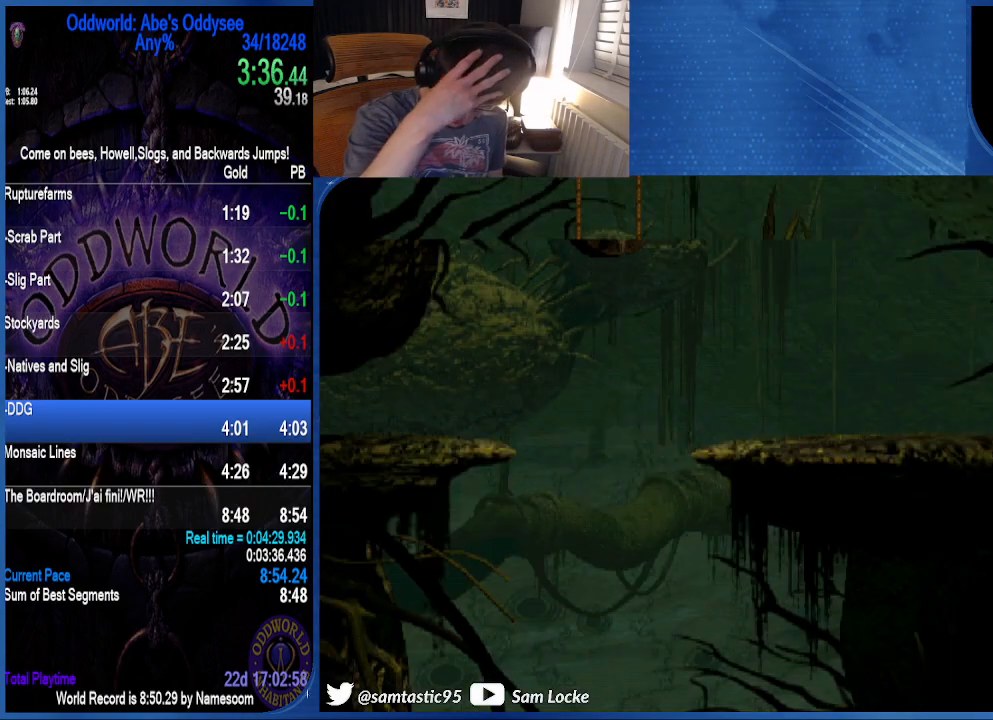
{"buttons": ["DPAD_UP"], "right_stick": "center", "events": []}
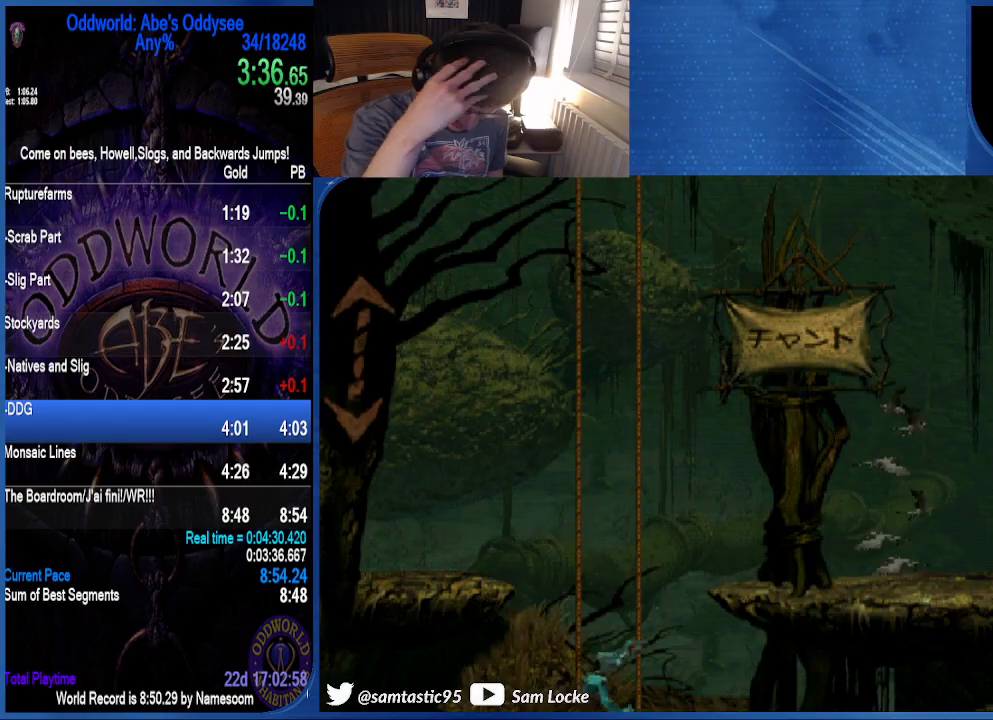
{"buttons": ["DPAD_UP"], "right_stick": "center", "events": []}
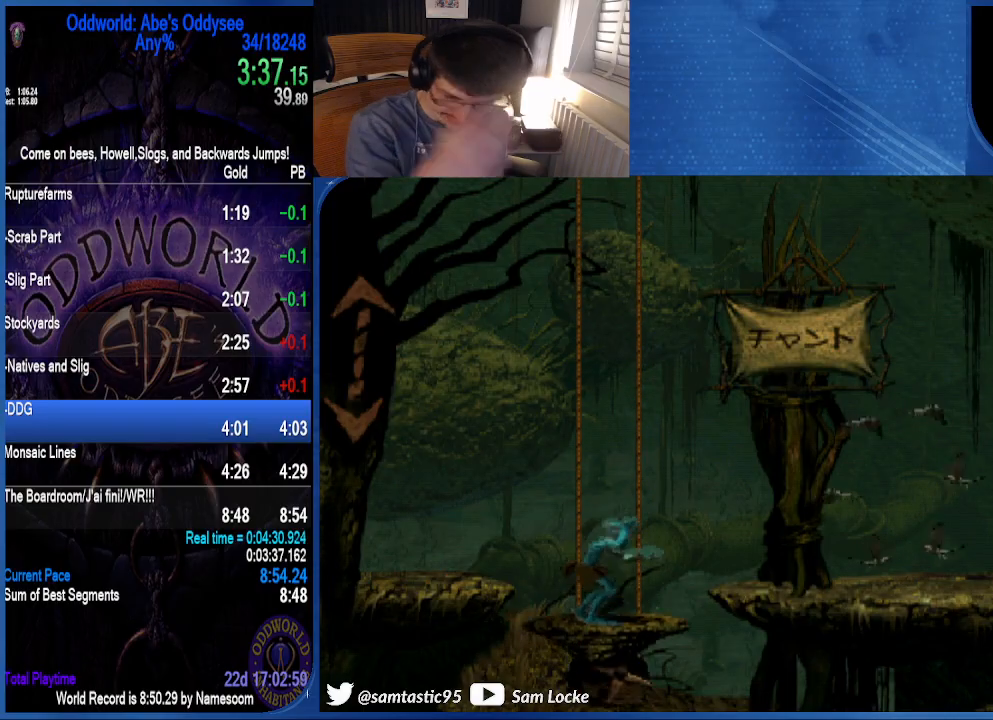
{"buttons": ["DPAD_UP"], "right_stick": "center", "events": []}
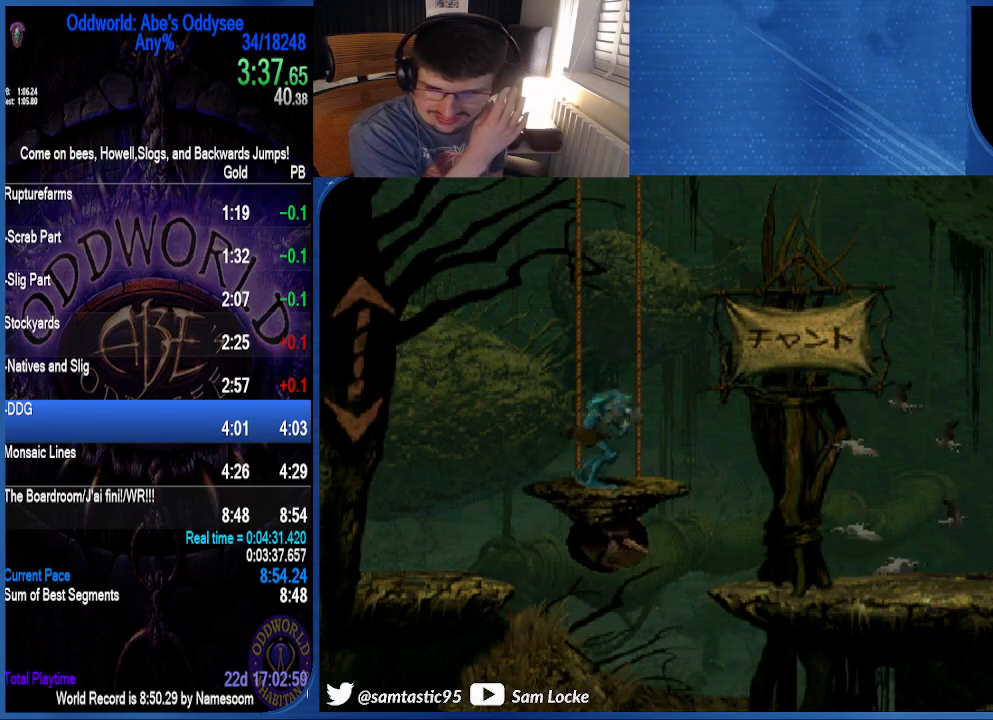
{"buttons": ["DPAD_UP"], "right_stick": "center", "events": []}
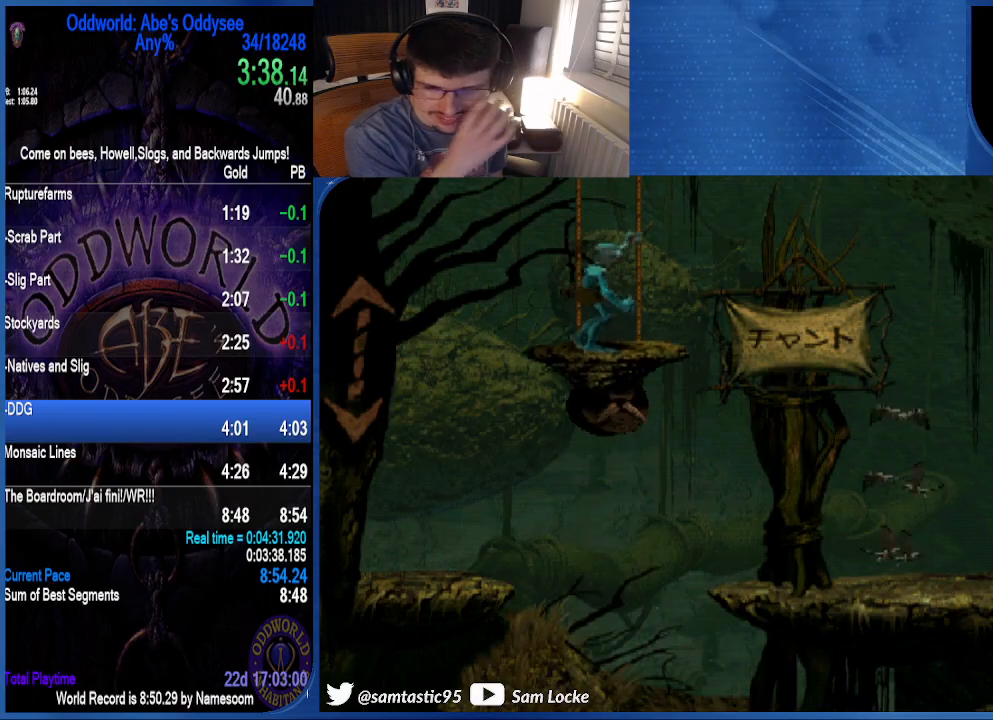
{"buttons": ["DPAD_UP"], "right_stick": "center", "events": []}
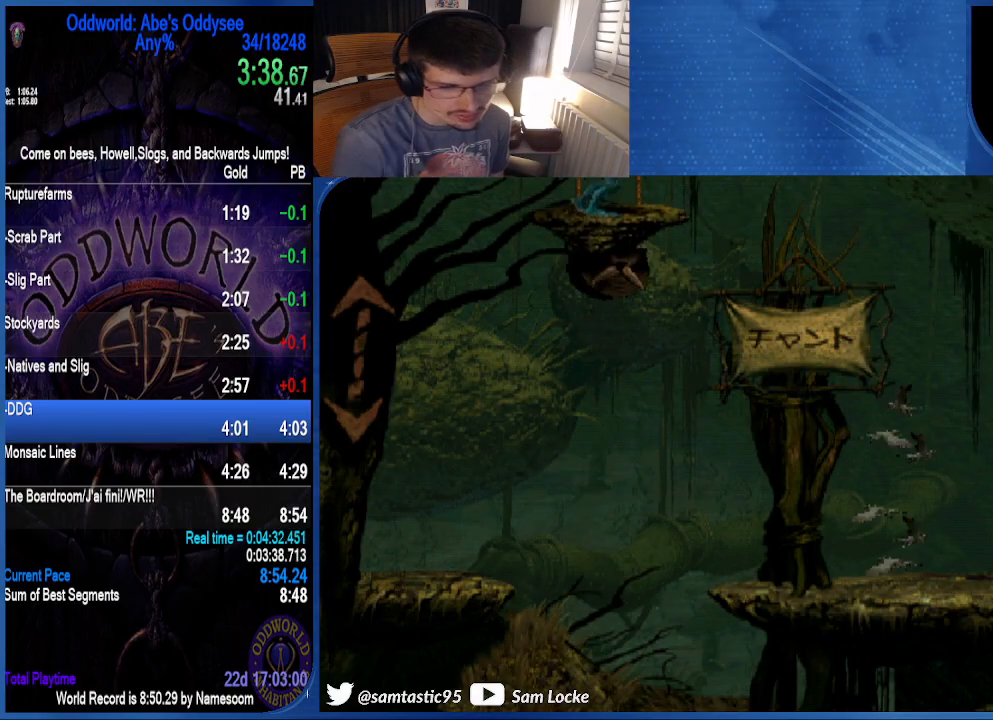
{"buttons": ["DPAD_UP"], "right_stick": "center", "events": []}
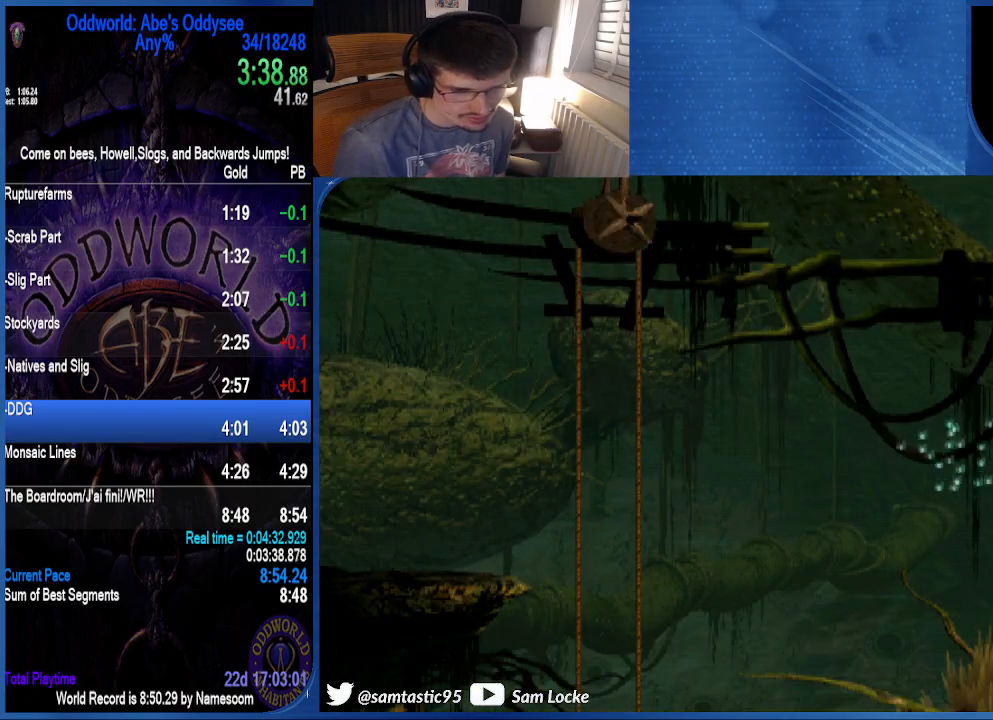
{"buttons": ["DPAD_UP"], "right_stick": "center", "events": []}
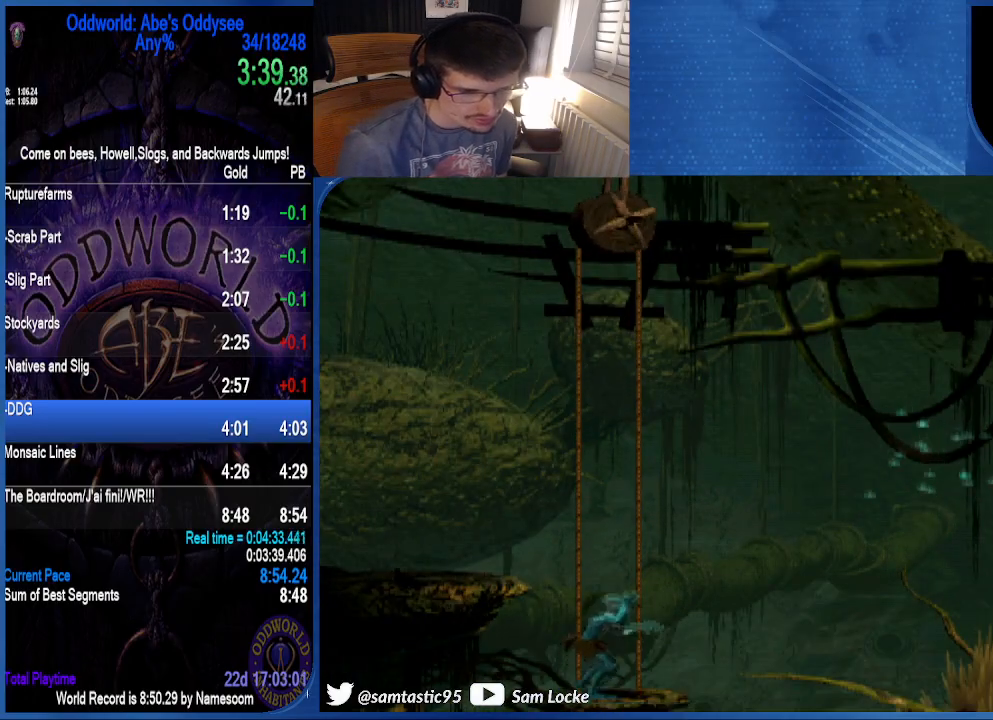
{"buttons": ["R1", "DPAD_LEFT"], "right_stick": "center", "events": [[133, "DPAD_UP", "up"], [333, "R1", "down"], [367, "DPAD_LEFT", "down"]]}
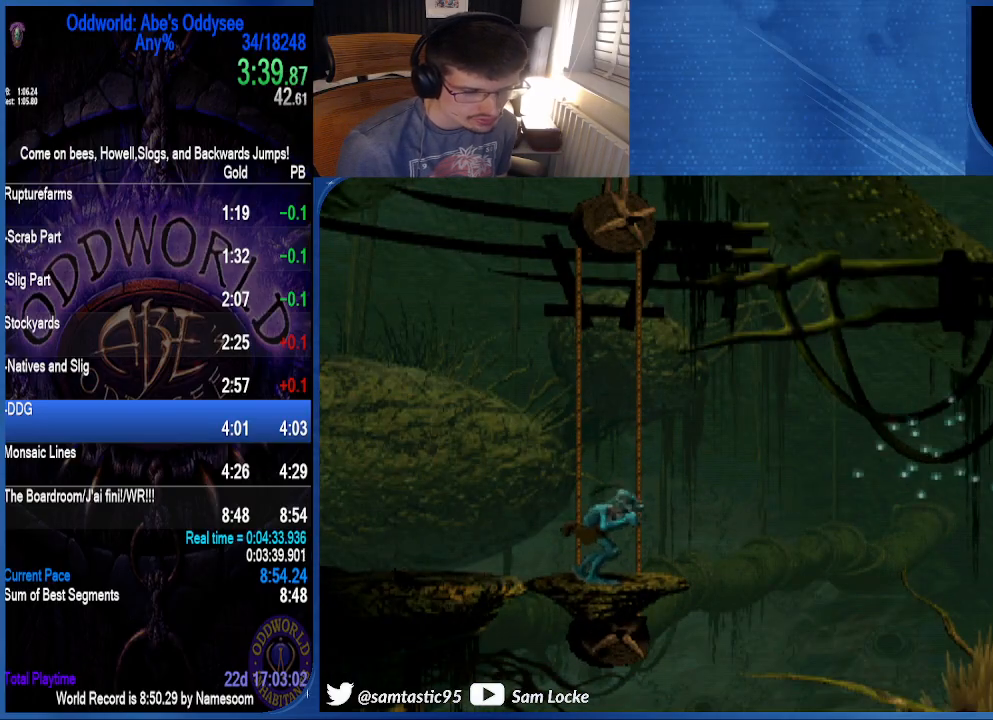
{"buttons": ["R1", "DPAD_LEFT"], "right_stick": "center", "events": []}
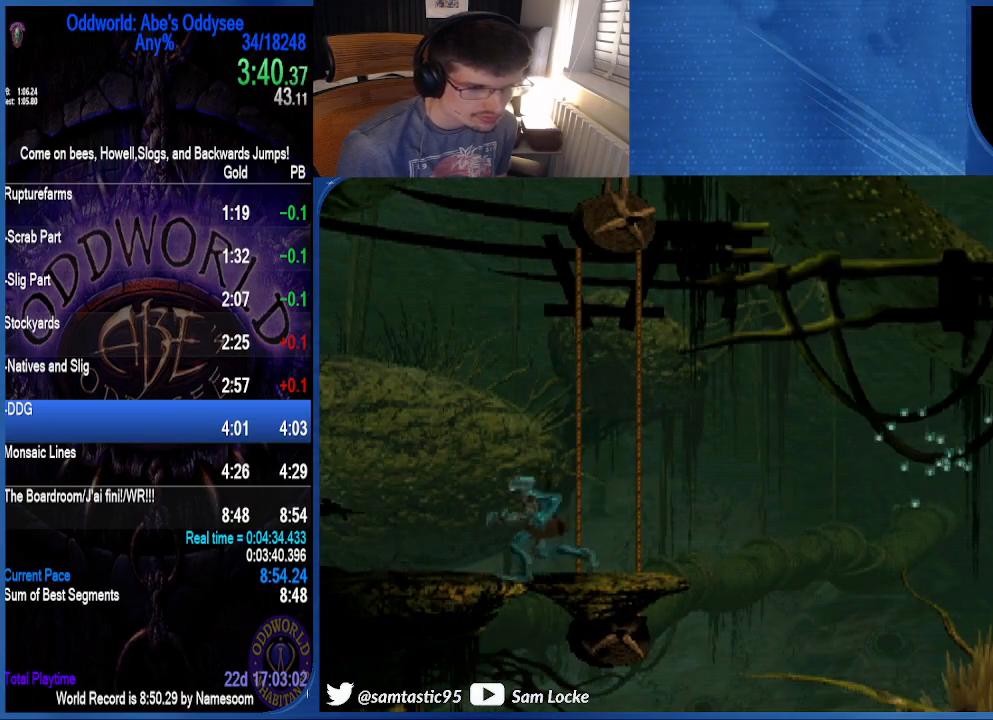
{"buttons": ["R1", "DPAD_LEFT"], "right_stick": "center", "events": [[133, "CROSS", "down"], [400, "CROSS", "up"]]}
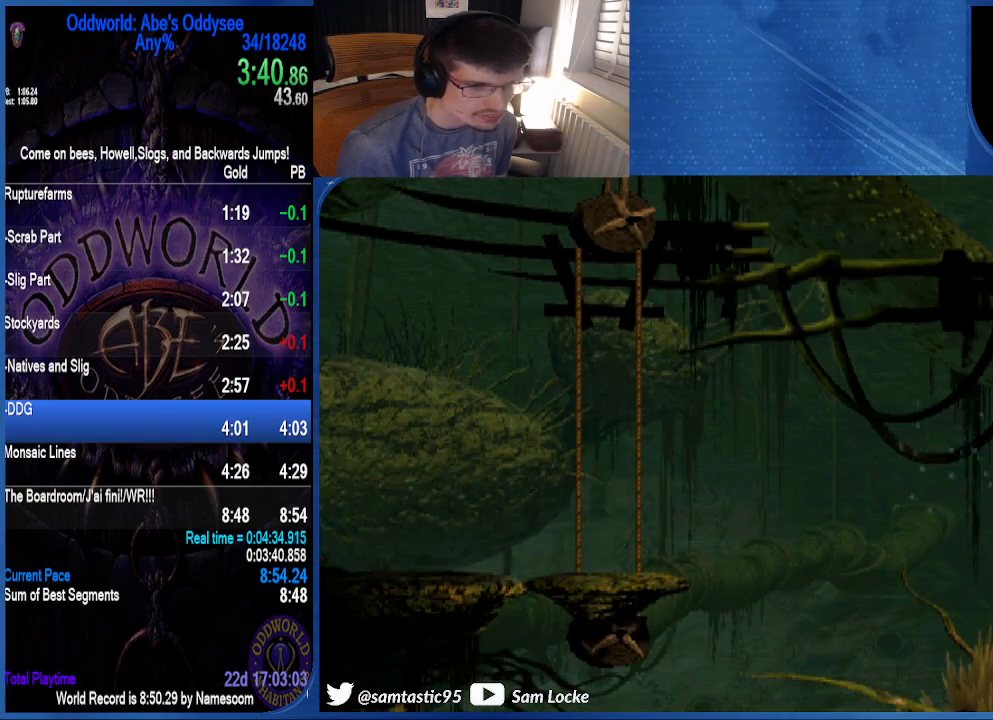
{"buttons": ["R1", "DPAD_LEFT"], "right_stick": "left", "events": [[433, "right_stick", "left"]]}
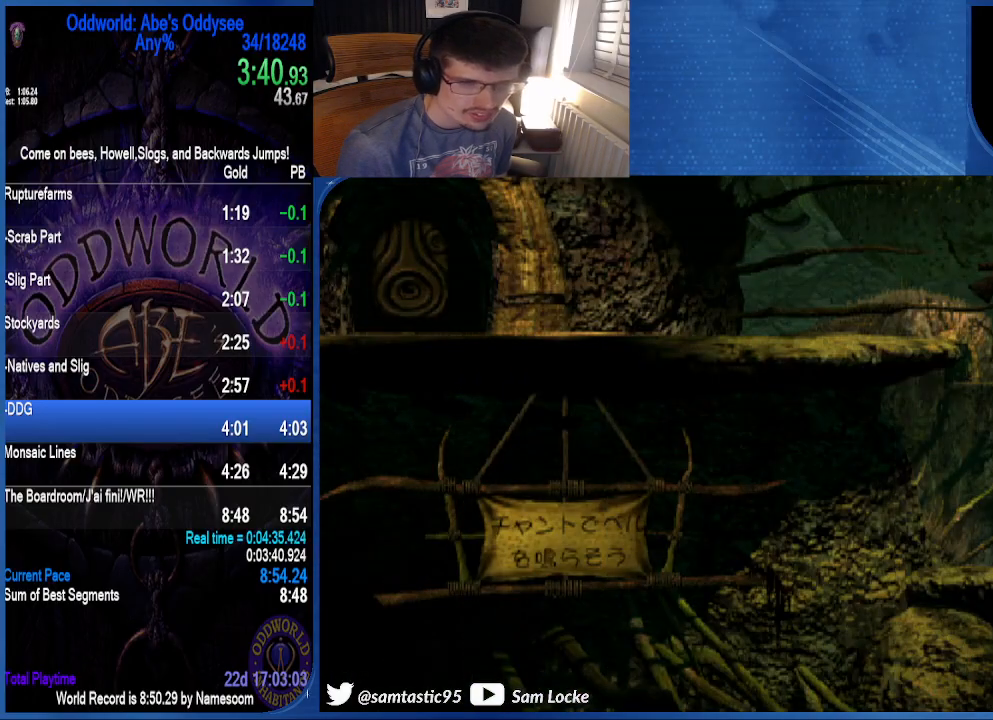
{"buttons": ["DPAD_LEFT"], "right_stick": "center", "events": [[367, "R1", "up"], [433, "right_stick", "center"]]}
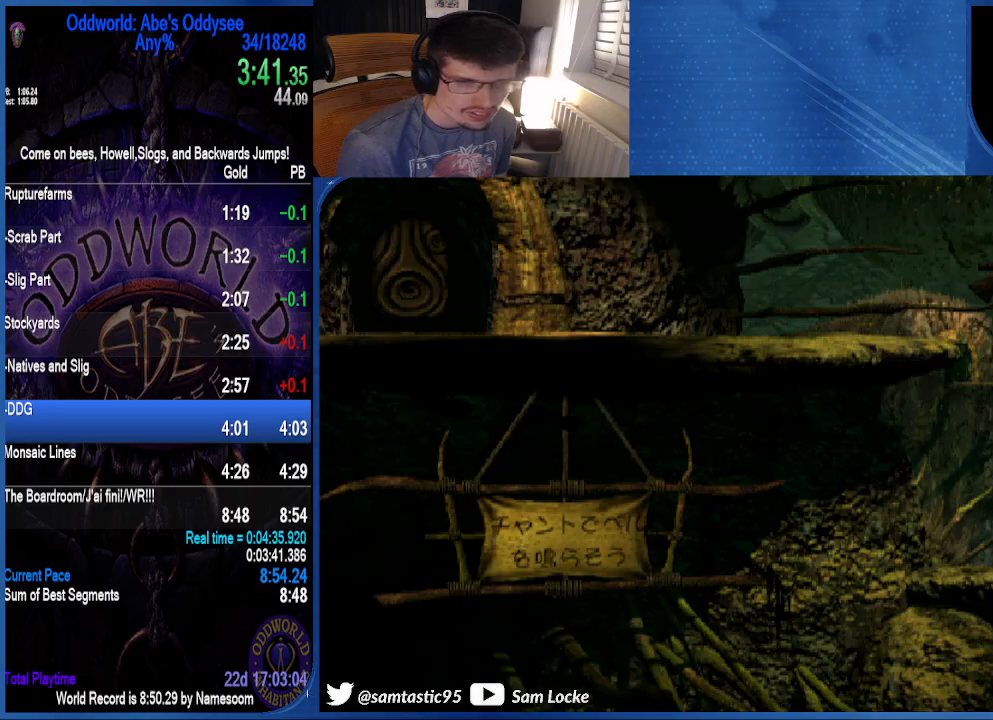
{"buttons": ["DPAD_UP"], "right_stick": "center", "events": [[100, "DPAD_LEFT", "up"], [267, "DPAD_UP", "down"]]}
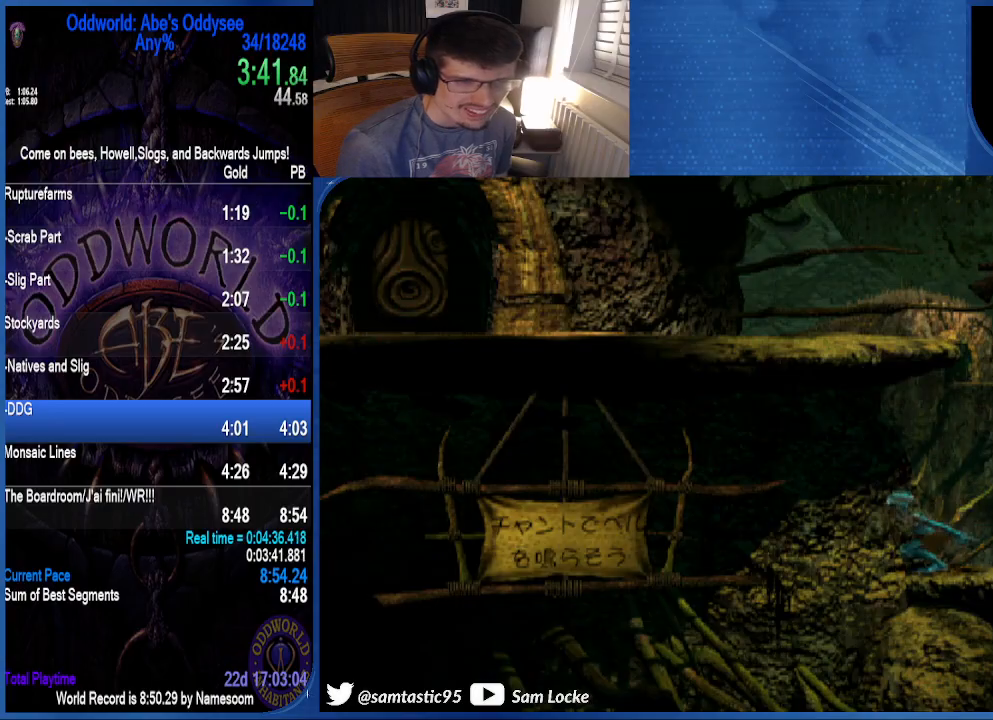
{"buttons": ["DPAD_UP"], "right_stick": "center", "events": []}
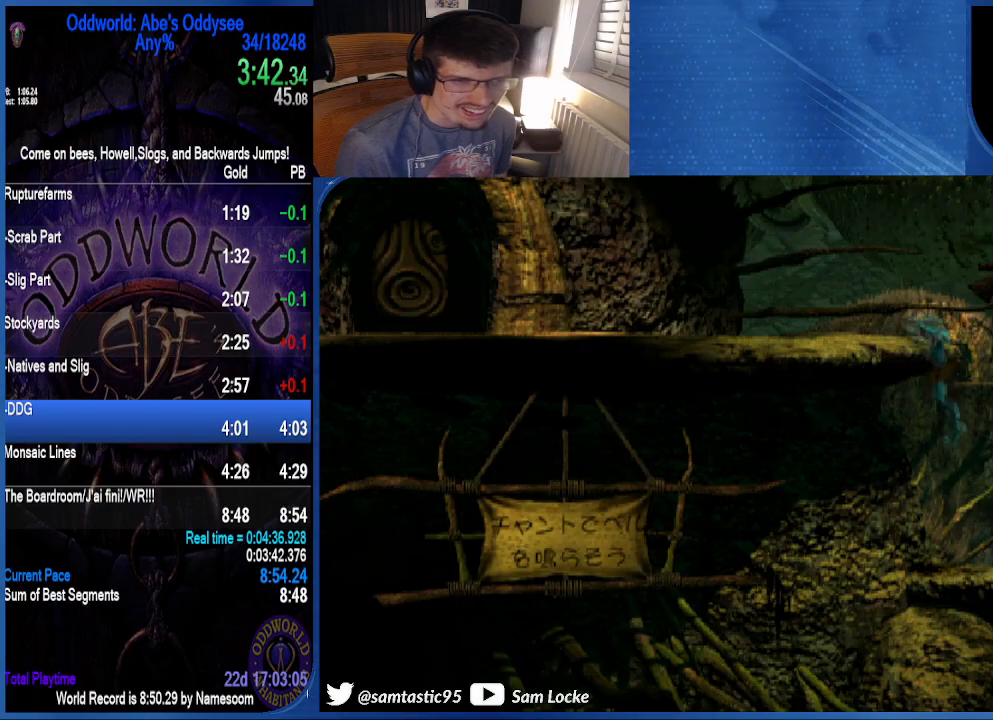
{"buttons": ["L1", "R1"], "right_stick": "center", "events": [[33, "DPAD_UP", "up"], [133, "L1", "down"], [133, "R1", "down"]]}
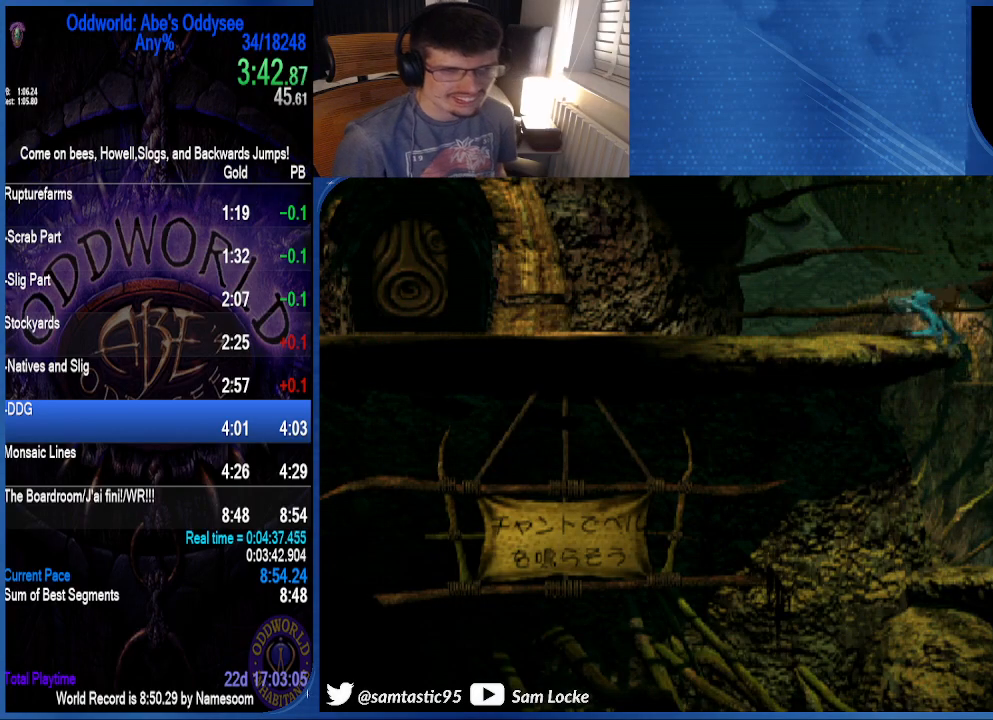
{"buttons": ["L1", "R1"], "right_stick": "center", "events": []}
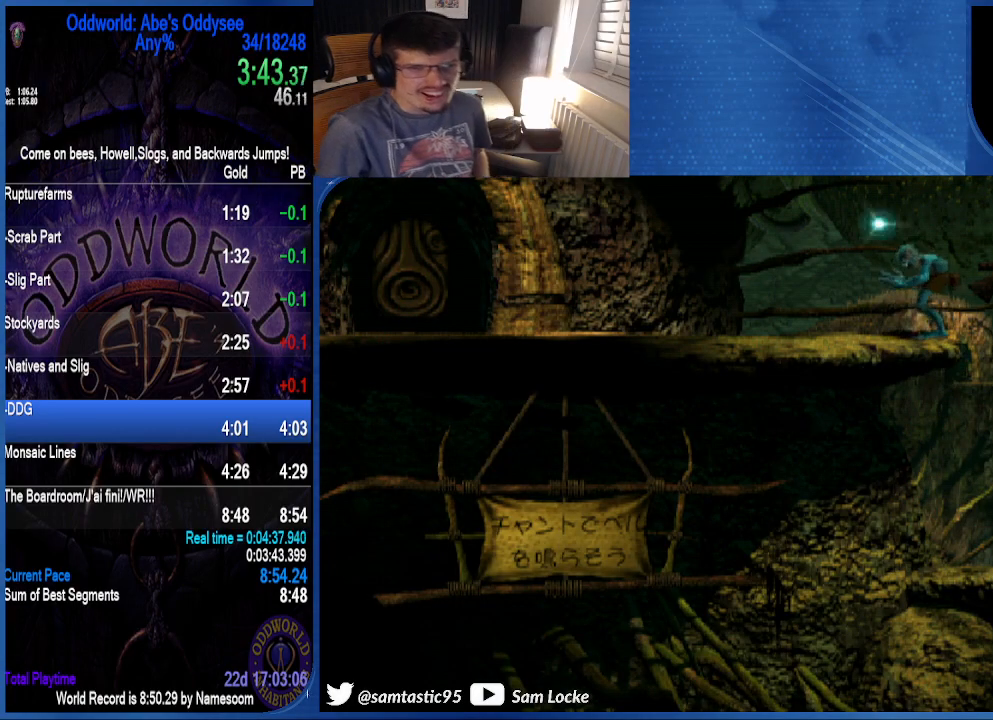
{"buttons": ["L1", "R1"], "right_stick": "center", "events": []}
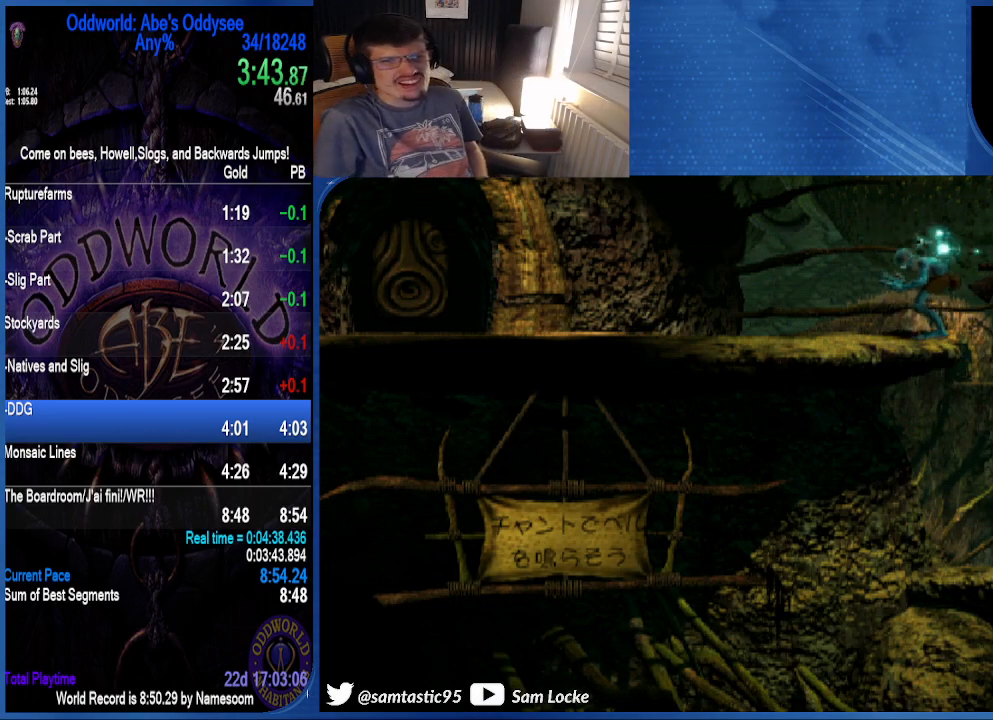
{"buttons": ["L1", "R1"], "right_stick": "left", "events": [[167, "right_stick", "left"]]}